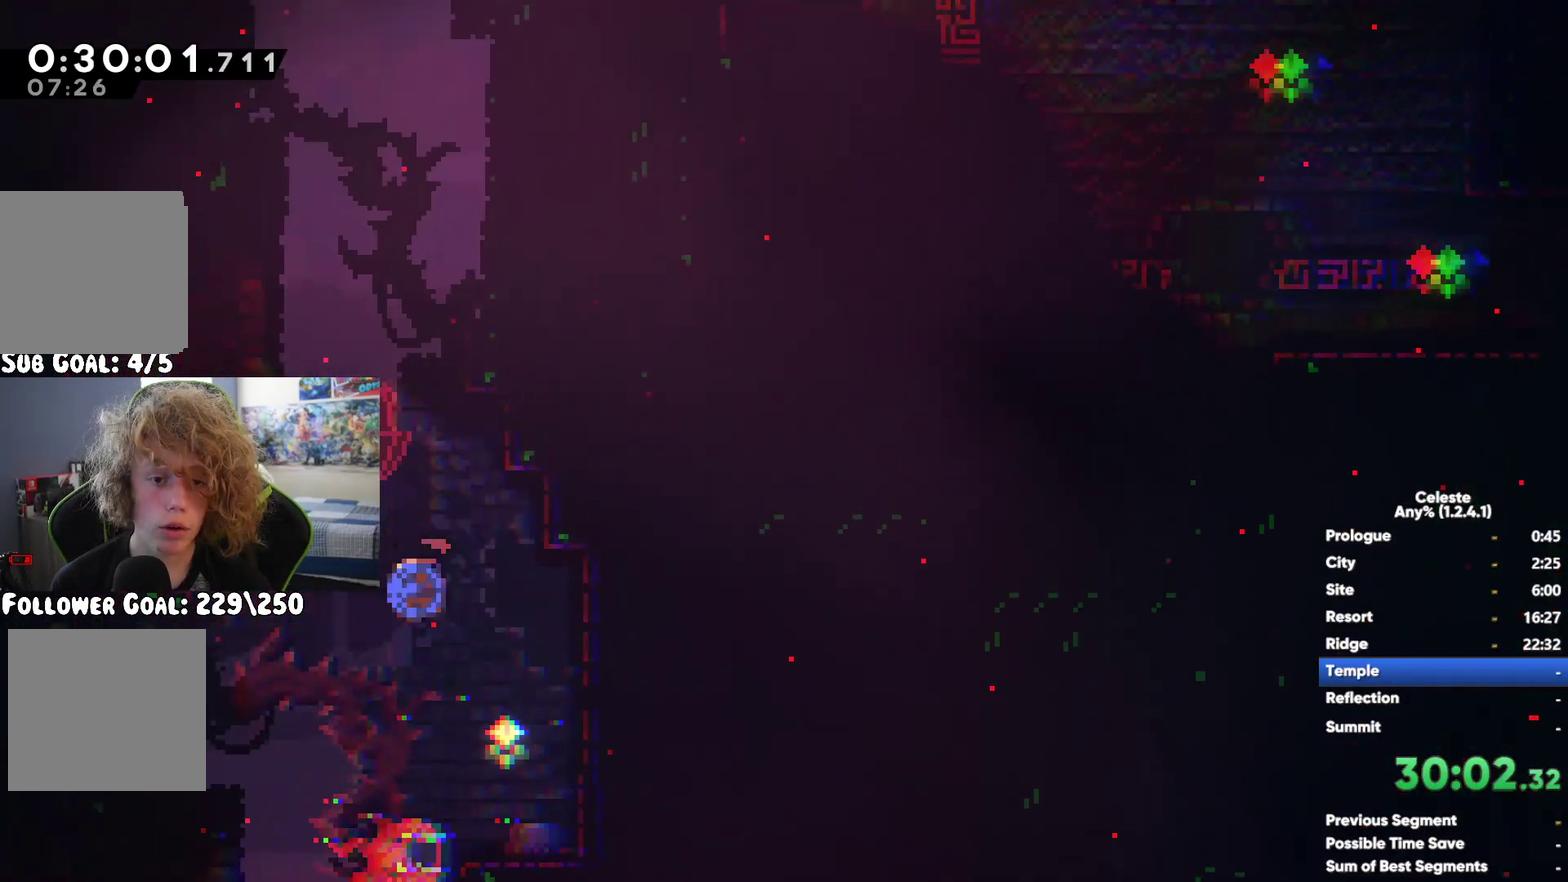
Gameplay with a controller (Xbox layout); each line is a JSON object with the inputs held at the frame after it. "events" lists button and stick changes between this image and that frame as [ms after this image, input, new state], when the widget could be followed in between.
{"buttons": ["A", "R1"], "left_stick": "up-left", "right_stick": "center", "events": [[83, "A", "down"], [167, "A", "up"], [200, "left_stick", "up-left"], [250, "A", "down"]]}
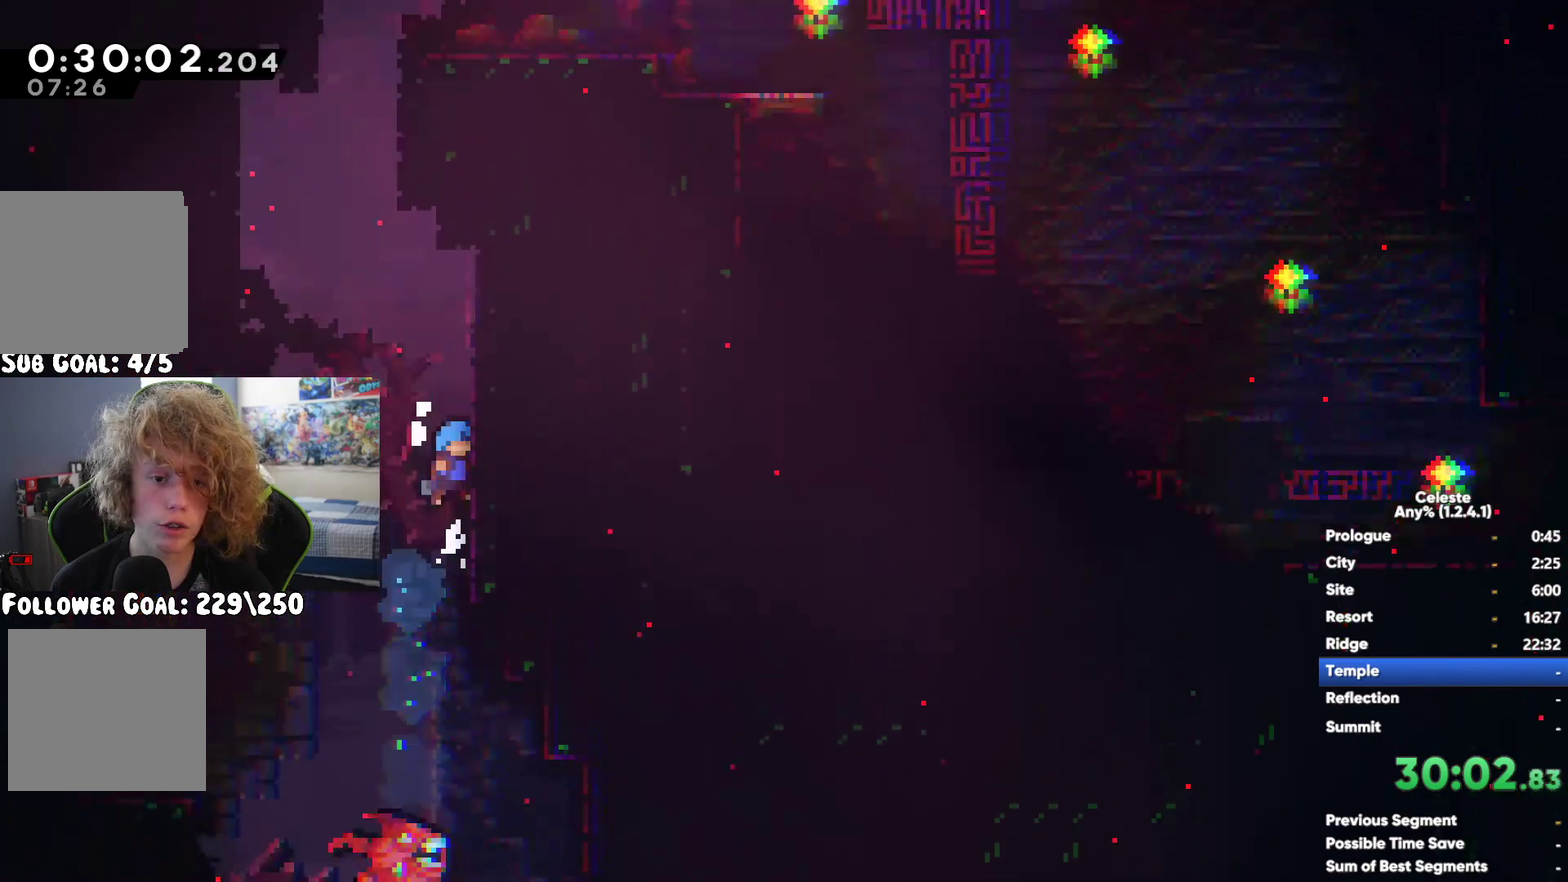
{"buttons": ["A", "R1"], "left_stick": "up", "right_stick": "center", "events": [[83, "left_stick", "up"], [100, "A", "up"], [183, "A", "down"], [200, "left_stick", "up-right"], [250, "left_stick", "right"], [333, "A", "up"], [367, "left_stick", "up-right"], [417, "left_stick", "up"], [450, "A", "down"]]}
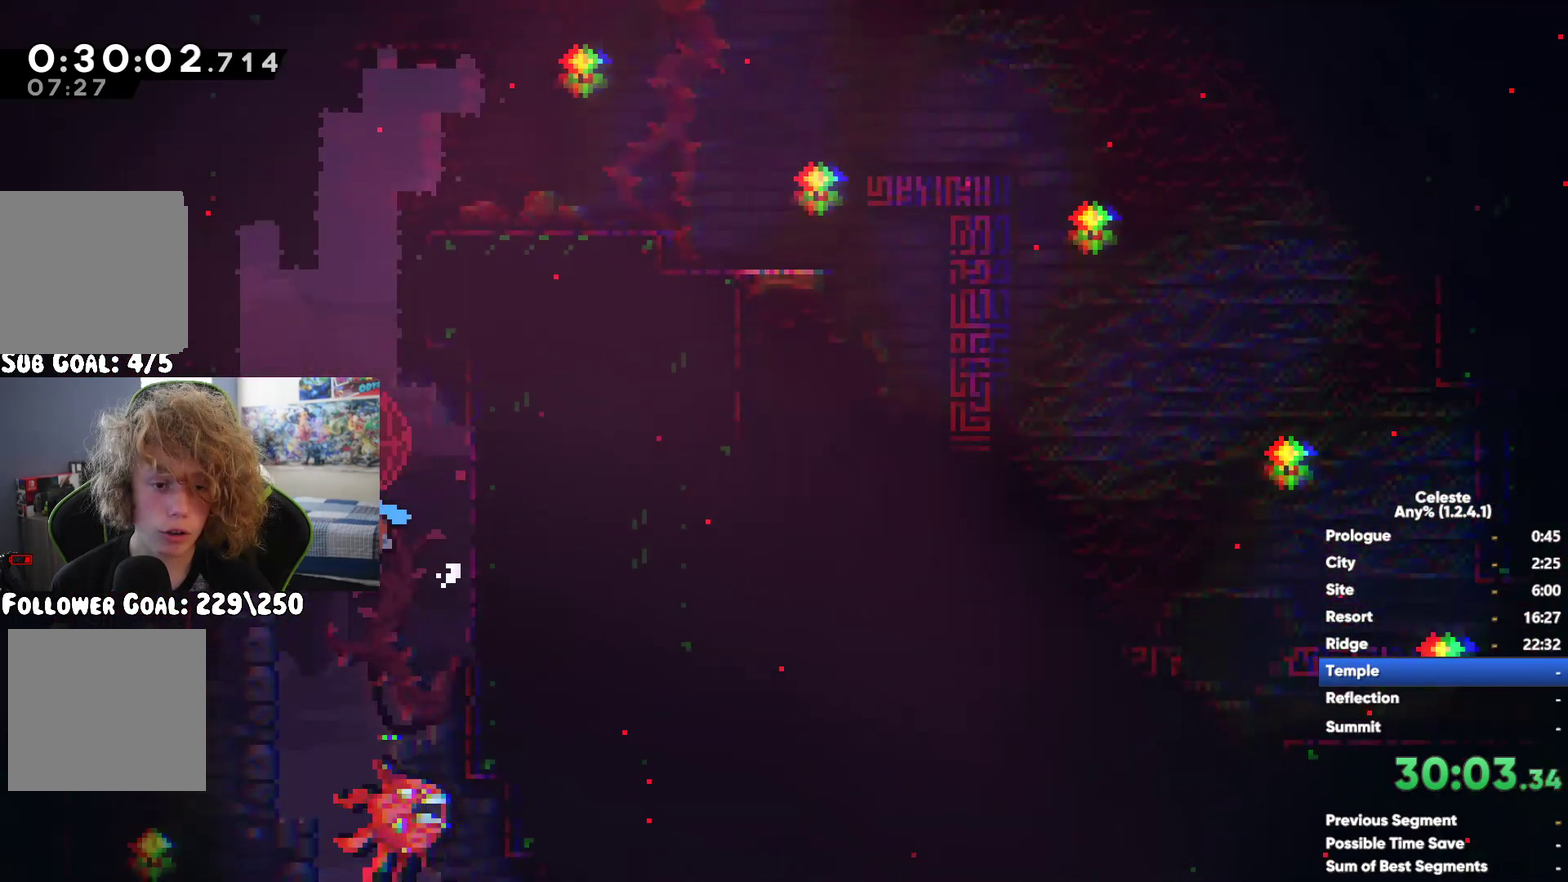
{"buttons": ["R1"], "left_stick": "up", "right_stick": "center", "events": [[67, "A", "up"], [67, "left_stick", "up-left"], [167, "A", "down"], [250, "A", "up"], [333, "A", "down"], [400, "left_stick", "up"], [433, "A", "up"]]}
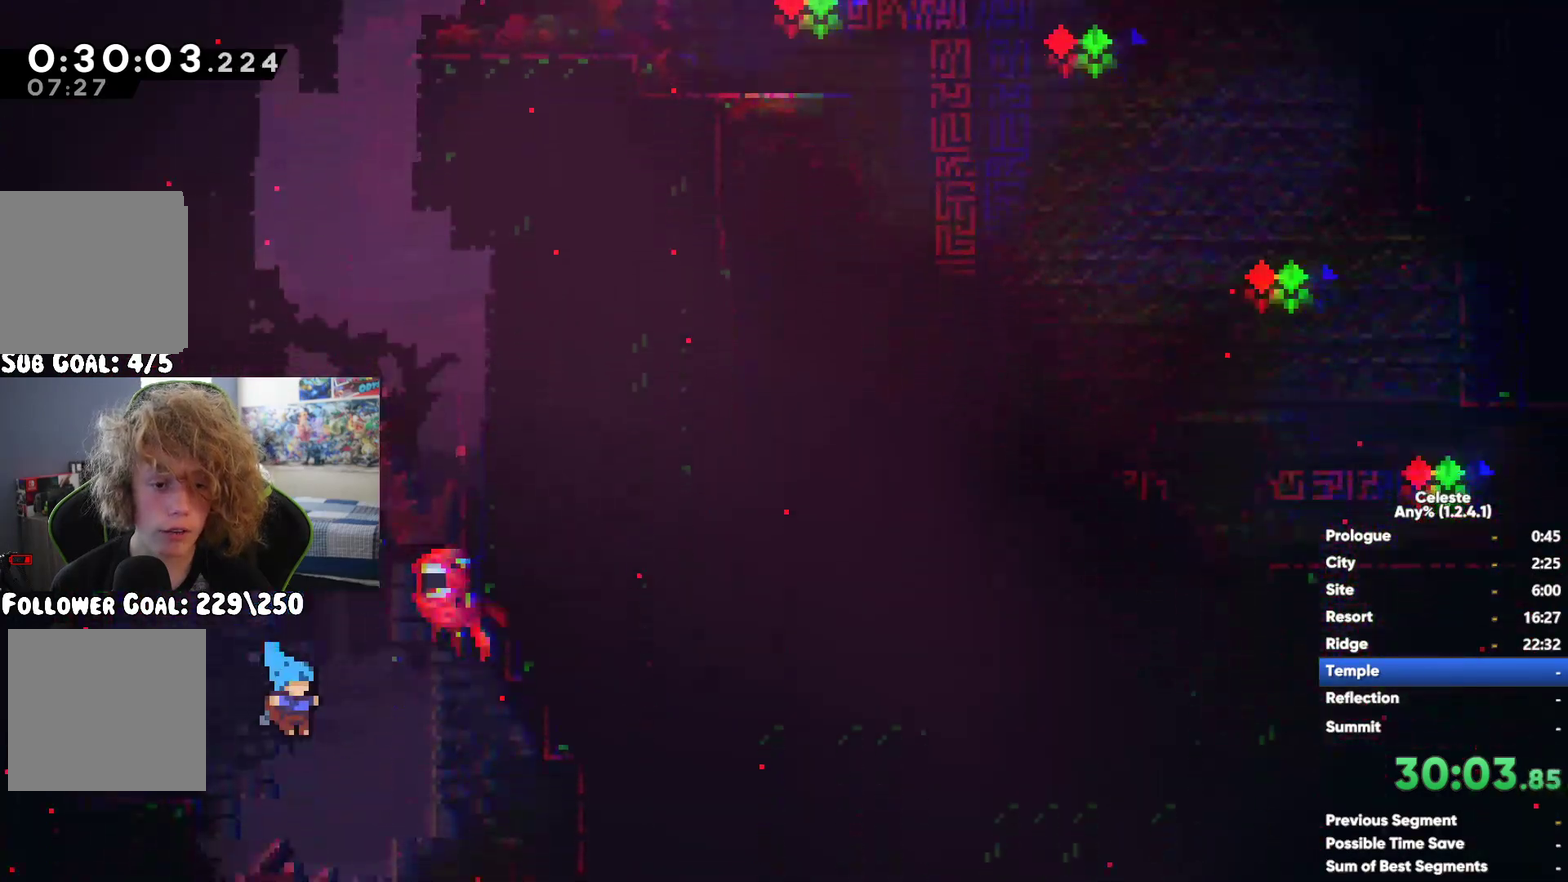
{"buttons": ["R1"], "left_stick": "center", "right_stick": "center", "events": [[17, "A", "down"], [133, "A", "up"], [133, "left_stick", "center"], [217, "A", "down"], [300, "A", "up"]]}
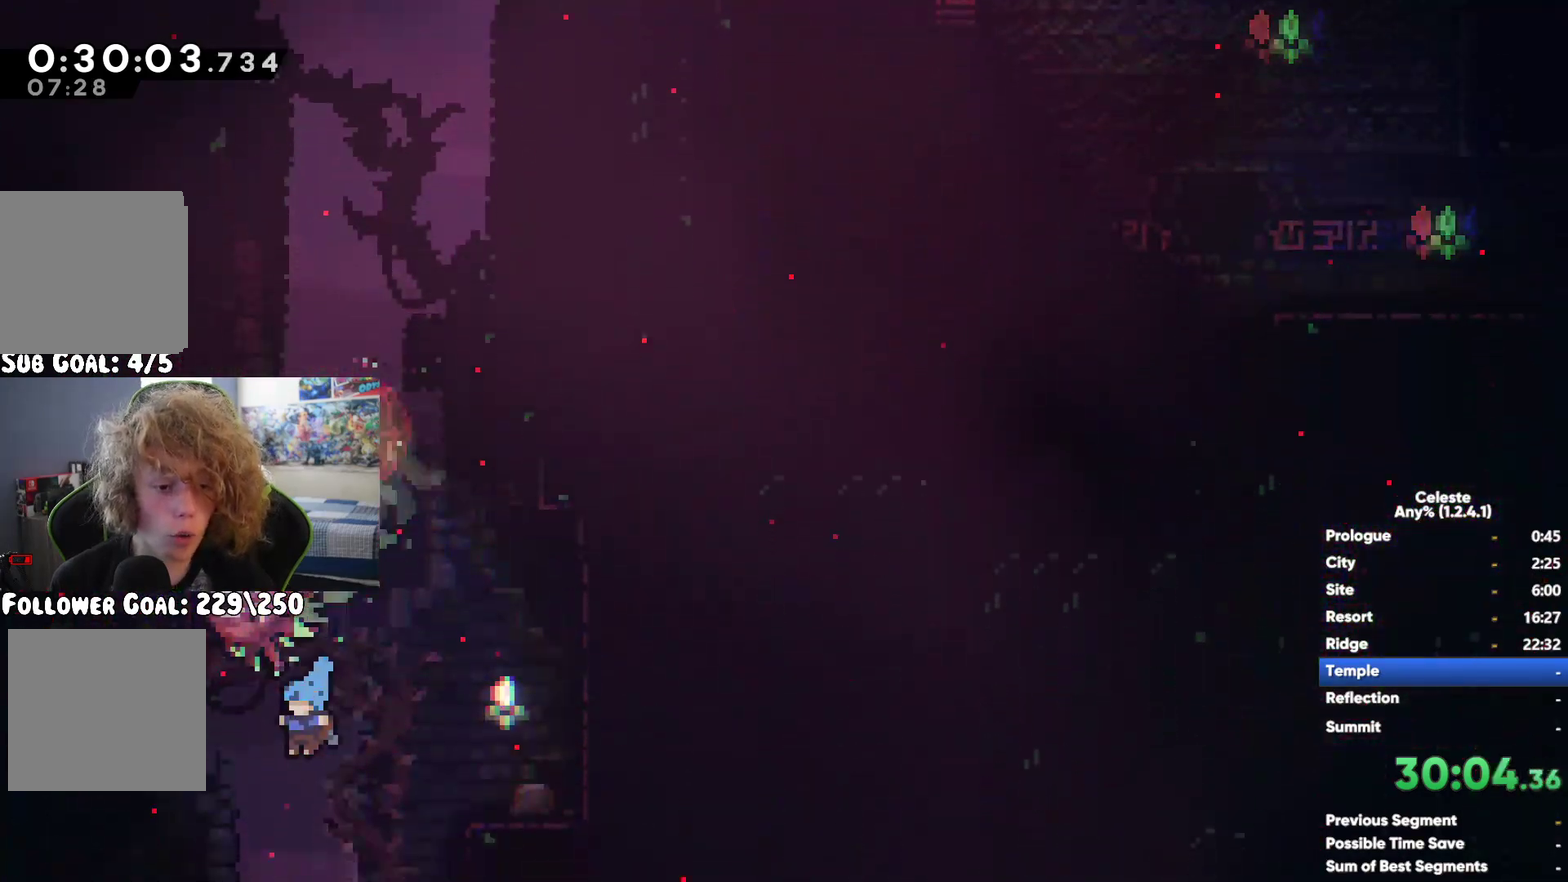
{"buttons": [], "left_stick": "center", "right_stick": "center", "events": [[200, "R1", "up"], [200, "left_stick", "left"], [417, "left_stick", "center"]]}
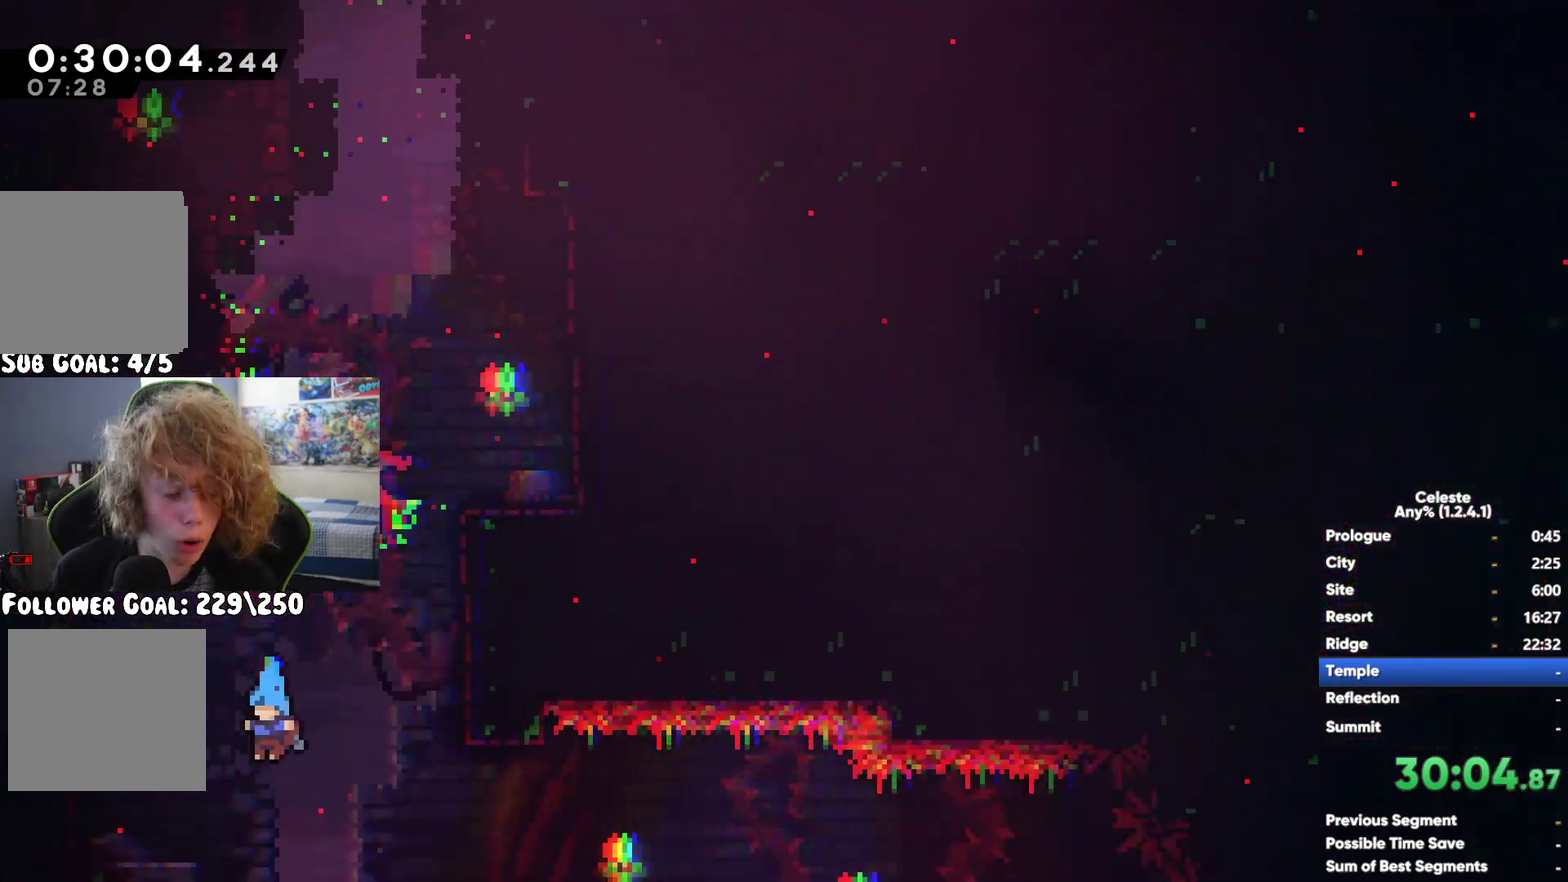
{"buttons": [], "left_stick": "up", "right_stick": "center", "events": [[17, "A", "down"], [217, "left_stick", "left"], [283, "A", "up"], [367, "X", "down"], [383, "left_stick", "up"], [483, "X", "up"]]}
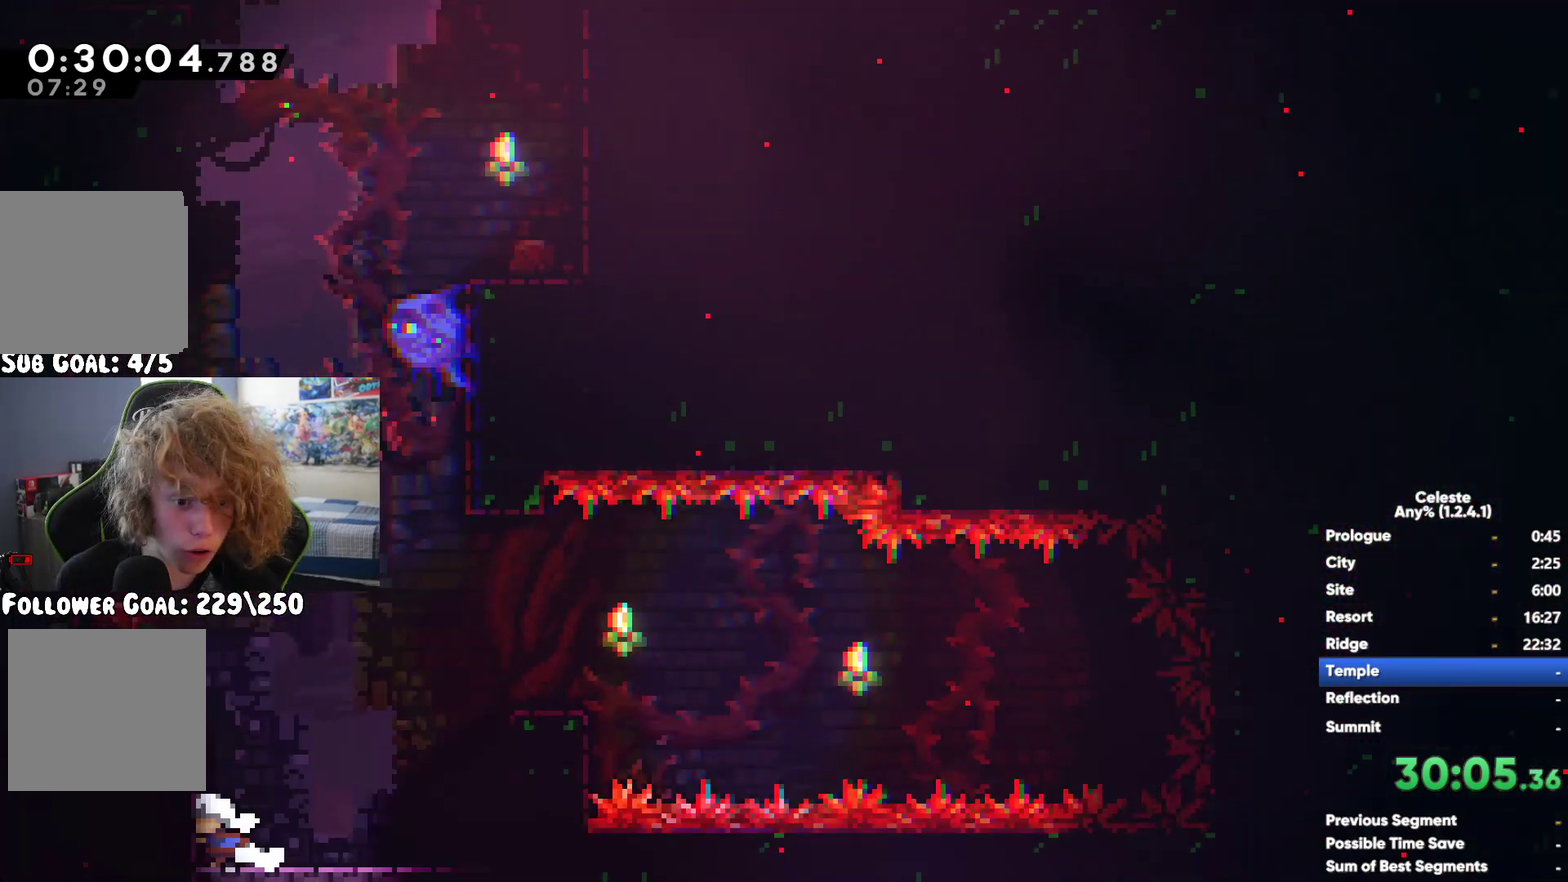
{"buttons": [], "left_stick": "center", "right_stick": "center", "events": [[133, "left_stick", "left"], [367, "left_stick", "center"]]}
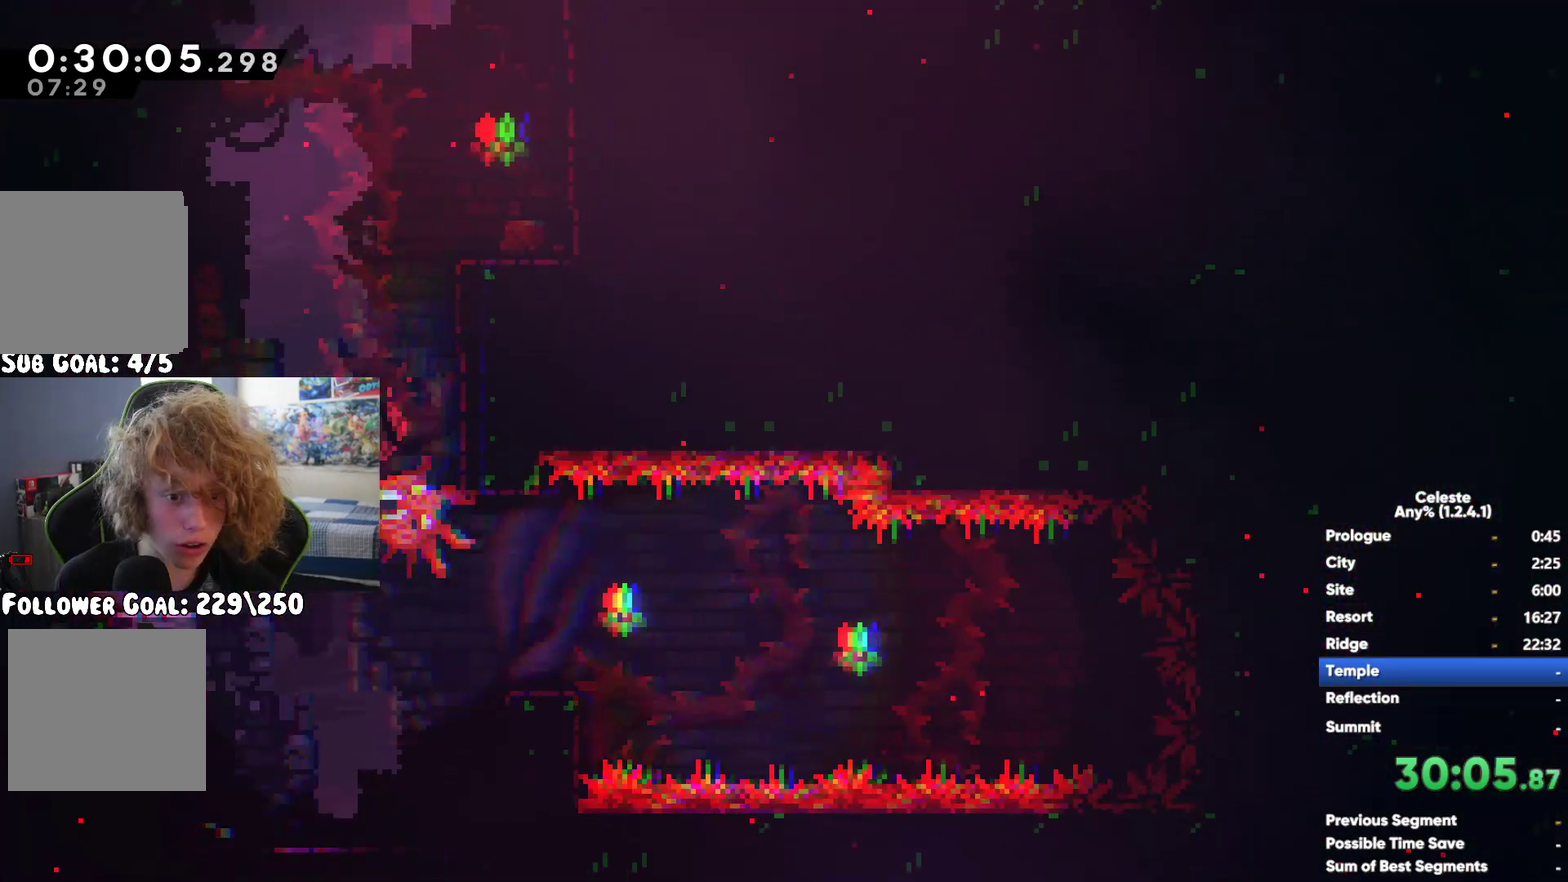
{"buttons": [], "left_stick": "center", "right_stick": "center", "events": [[17, "A", "down"], [167, "A", "up"], [167, "left_stick", "up"], [250, "left_stick", "center"]]}
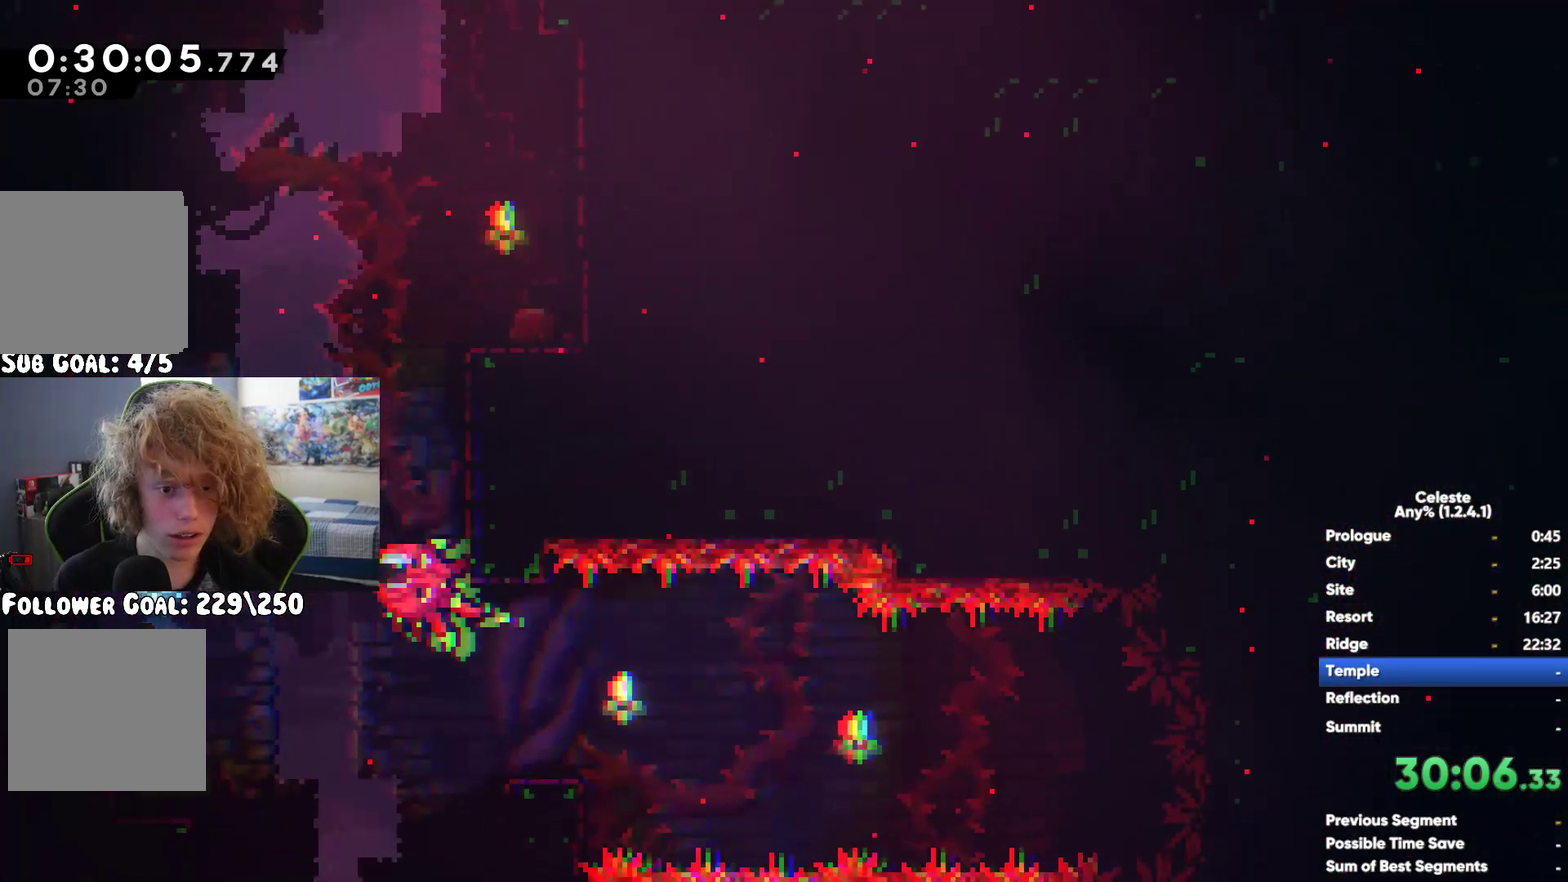
{"buttons": [], "left_stick": "center", "right_stick": "center", "events": []}
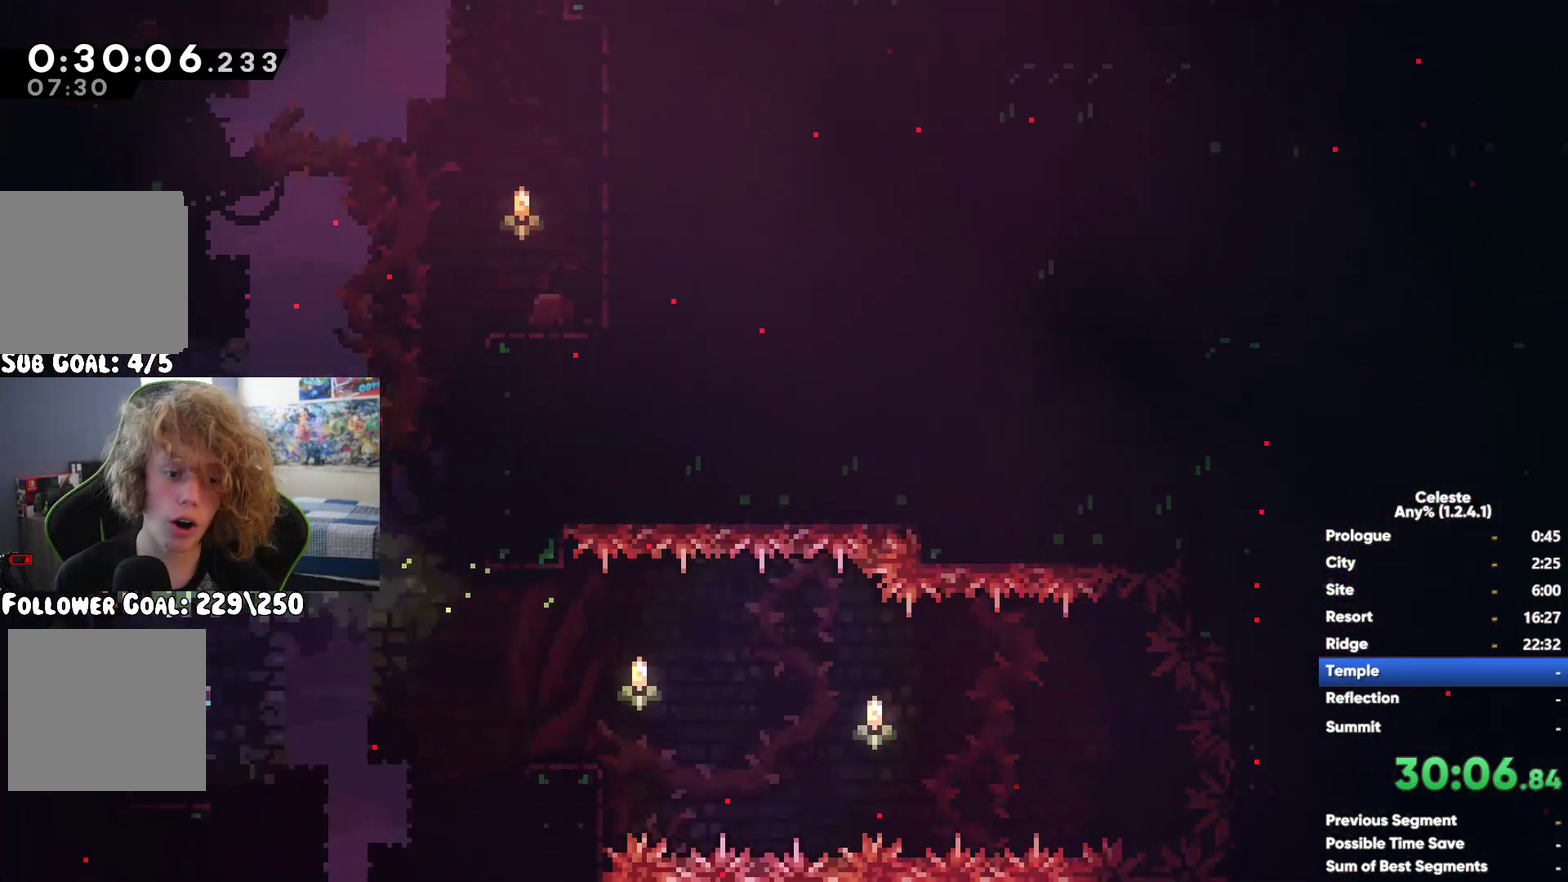
{"buttons": [], "left_stick": "center", "right_stick": "center", "events": []}
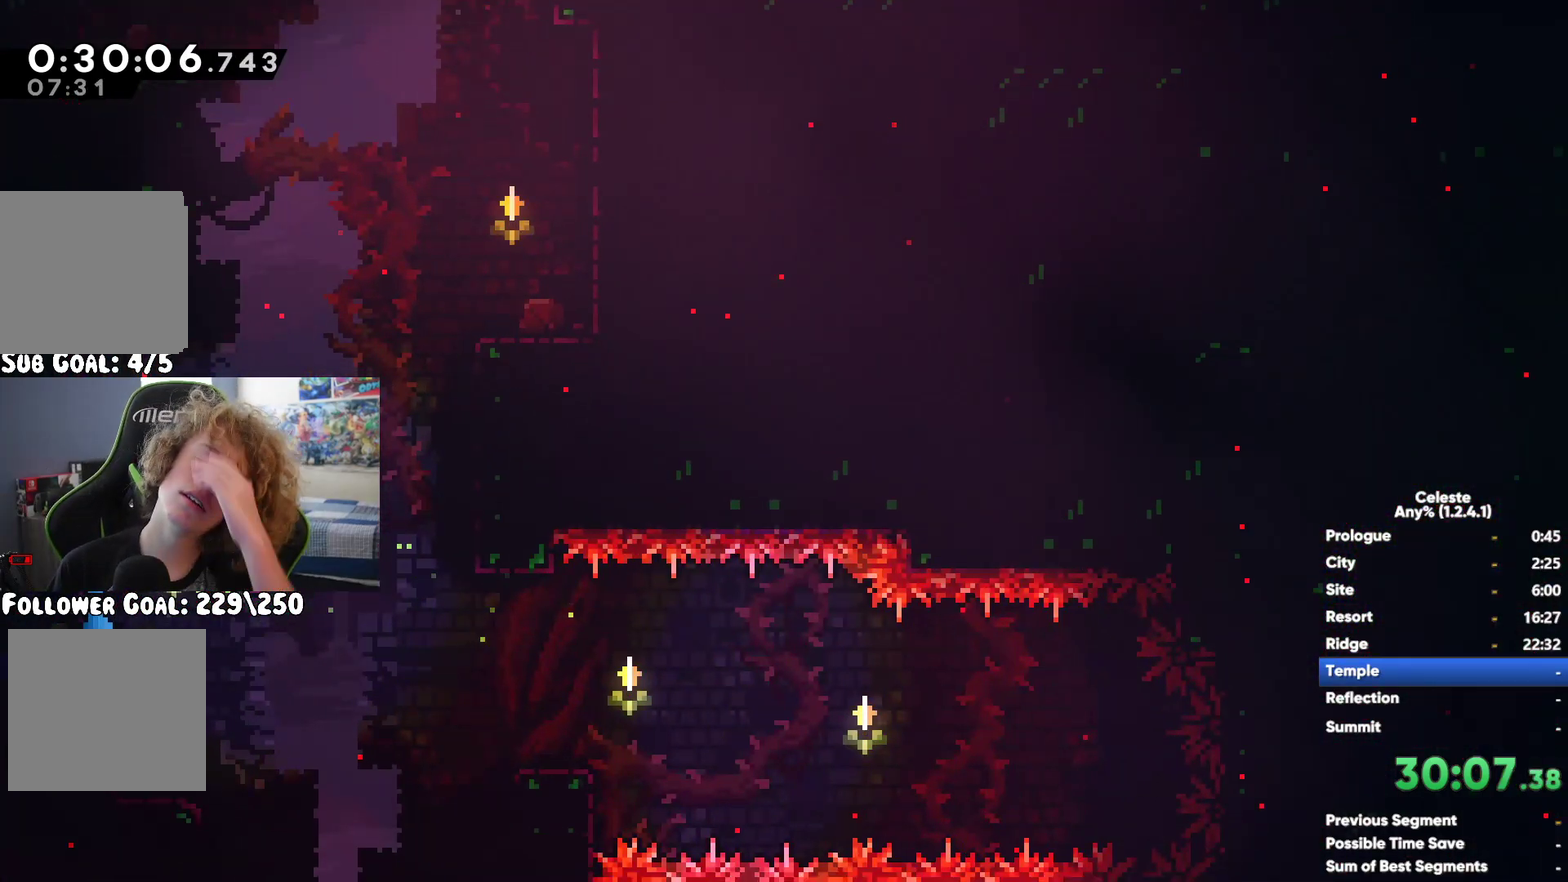
{"buttons": [], "left_stick": "center", "right_stick": "center", "events": []}
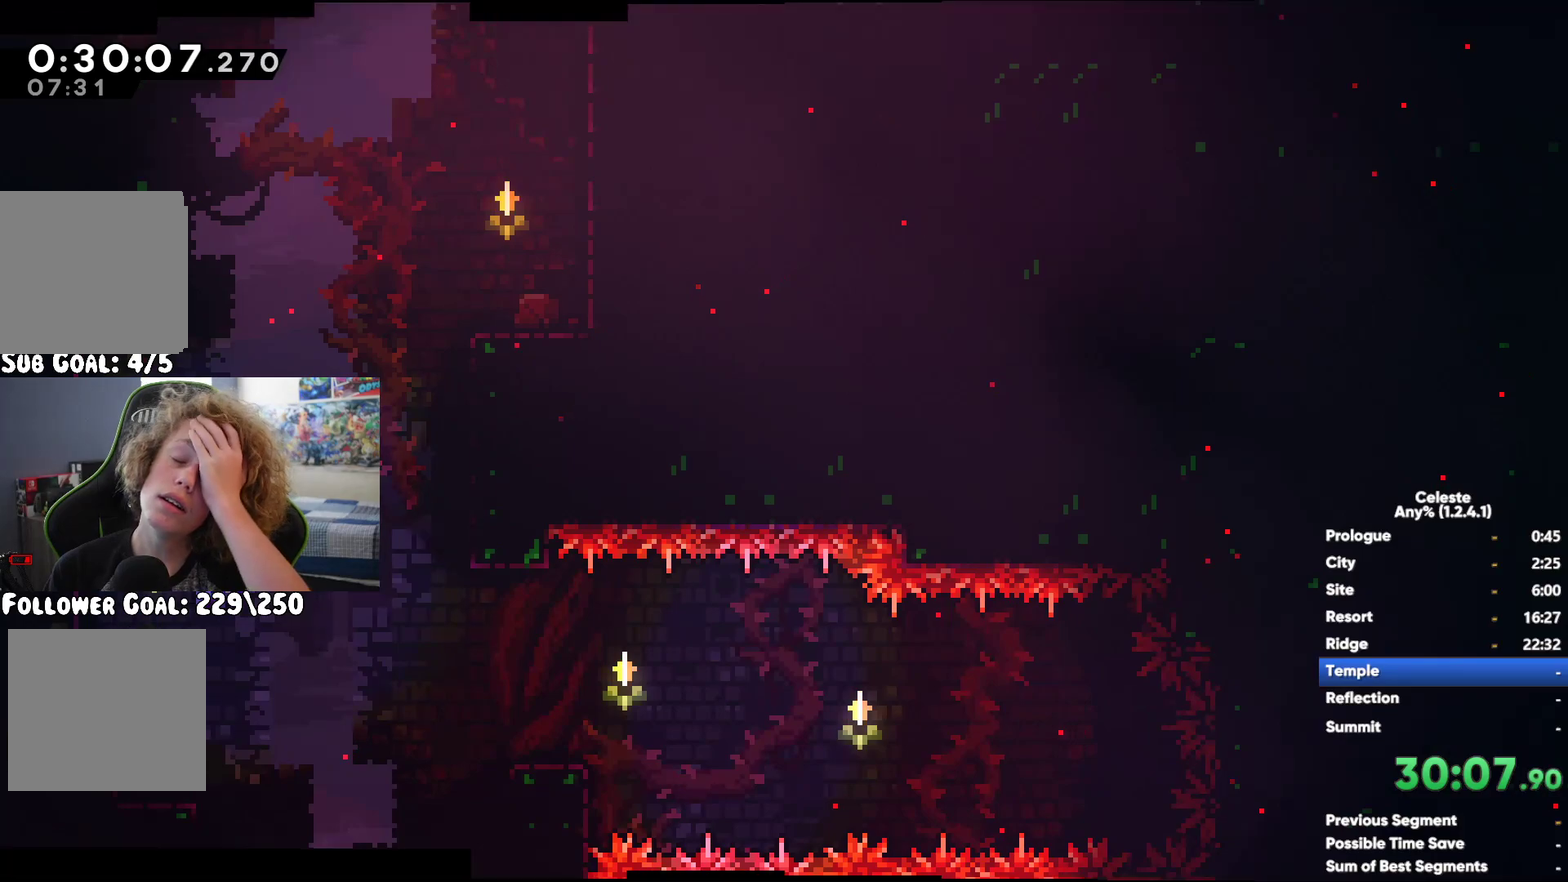
{"buttons": [], "left_stick": "center", "right_stick": "center", "events": []}
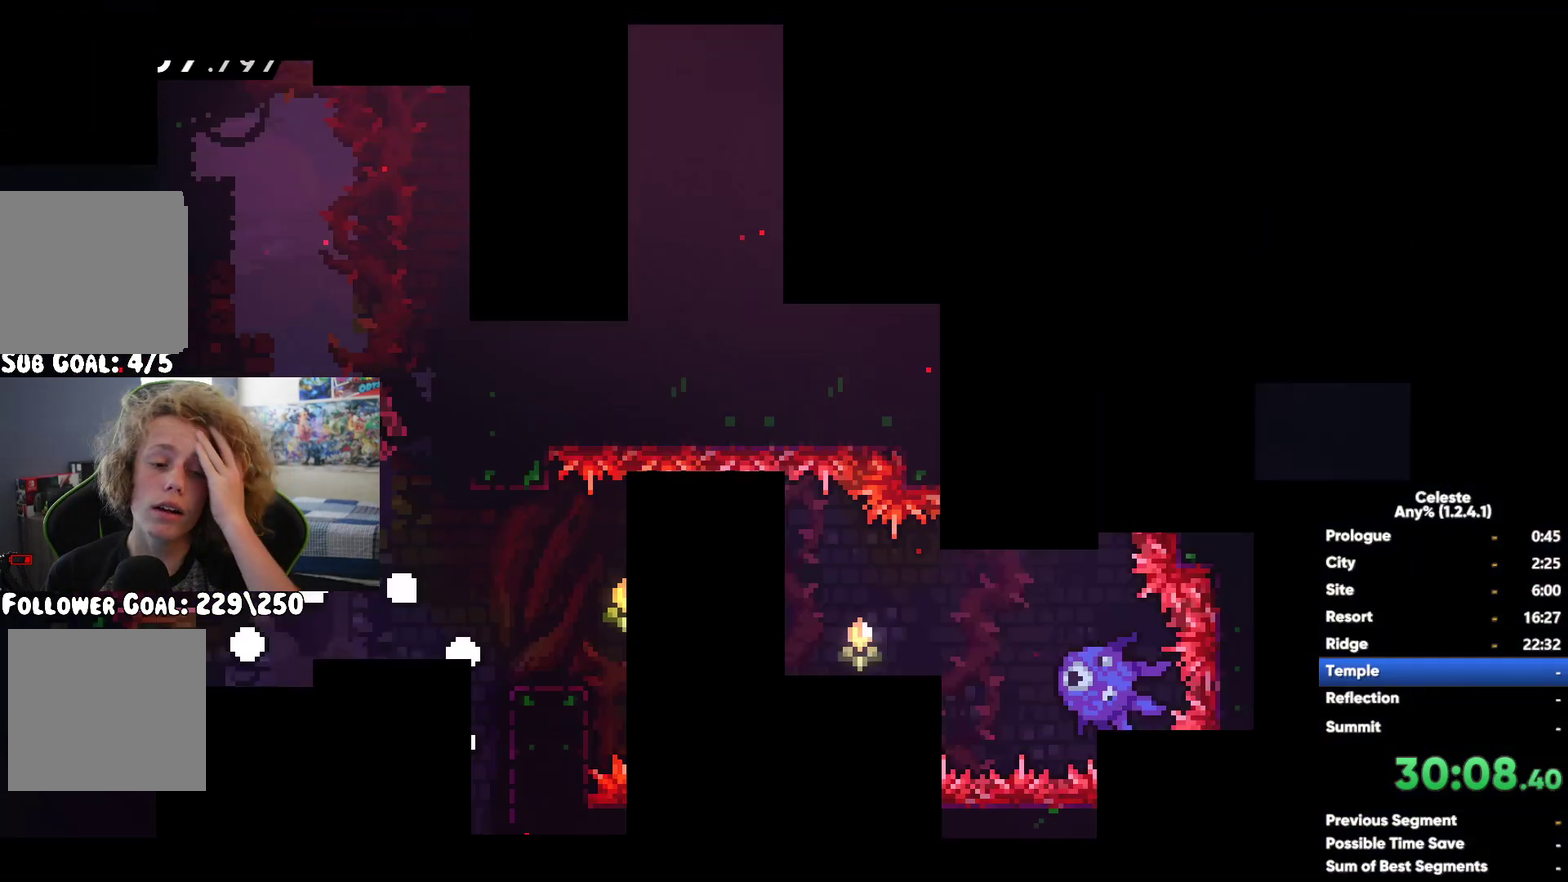
{"buttons": [], "left_stick": "up-left", "right_stick": "center", "events": [[133, "A", "down"], [167, "left_stick", "left"], [283, "A", "up"], [283, "left_stick", "up-left"], [300, "X", "down"], [467, "X", "up"]]}
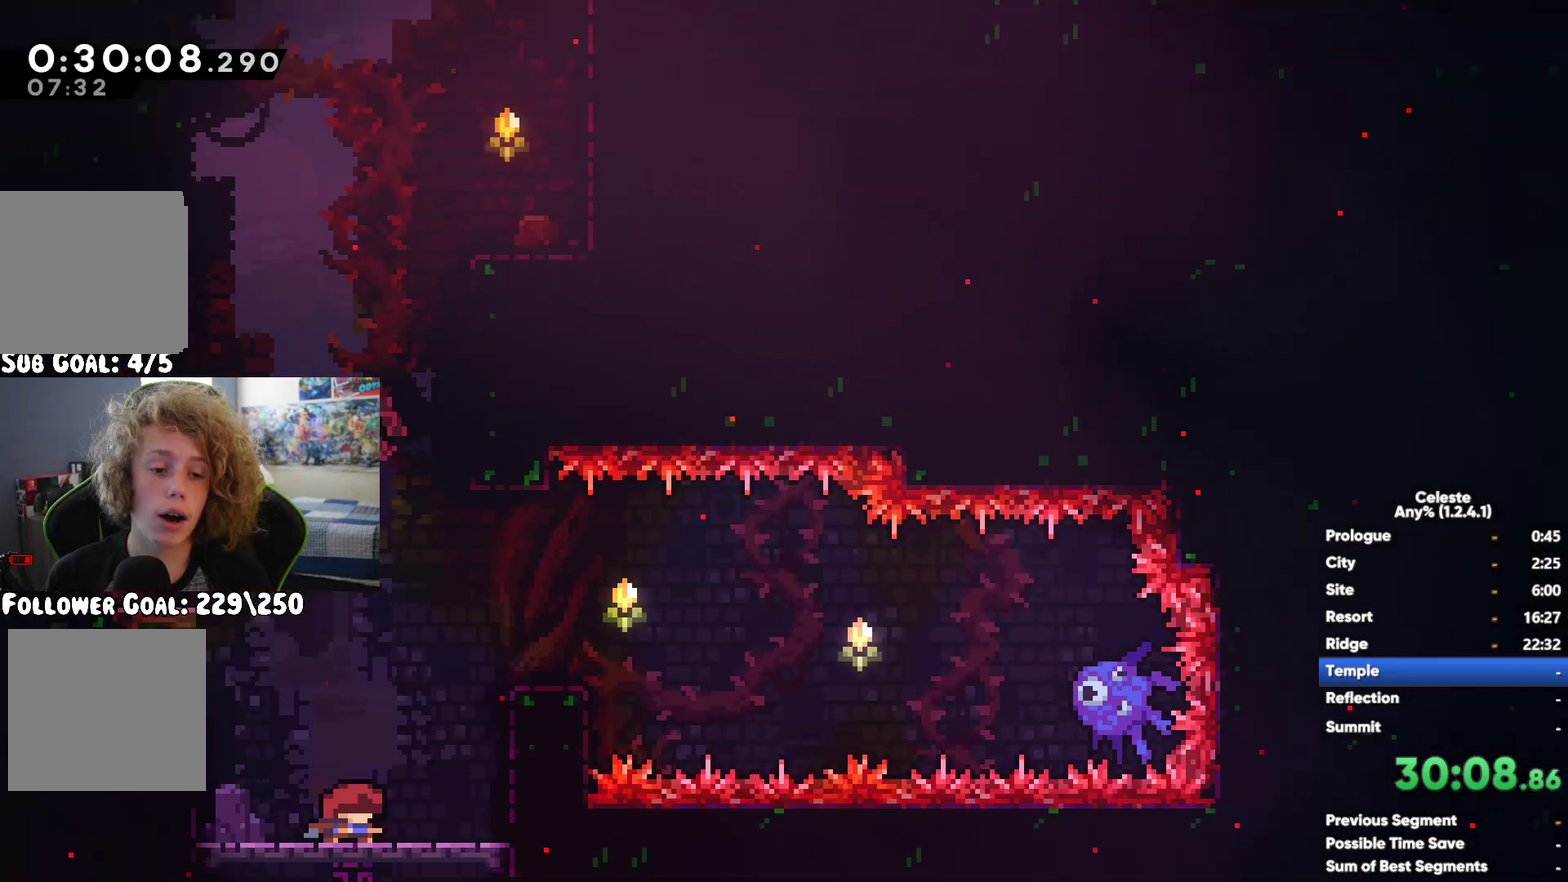
{"buttons": ["A"], "left_stick": "up-right", "right_stick": "center", "events": [[100, "left_stick", "center"], [267, "left_stick", "right"], [333, "left_stick", "up-right"], [433, "A", "down"]]}
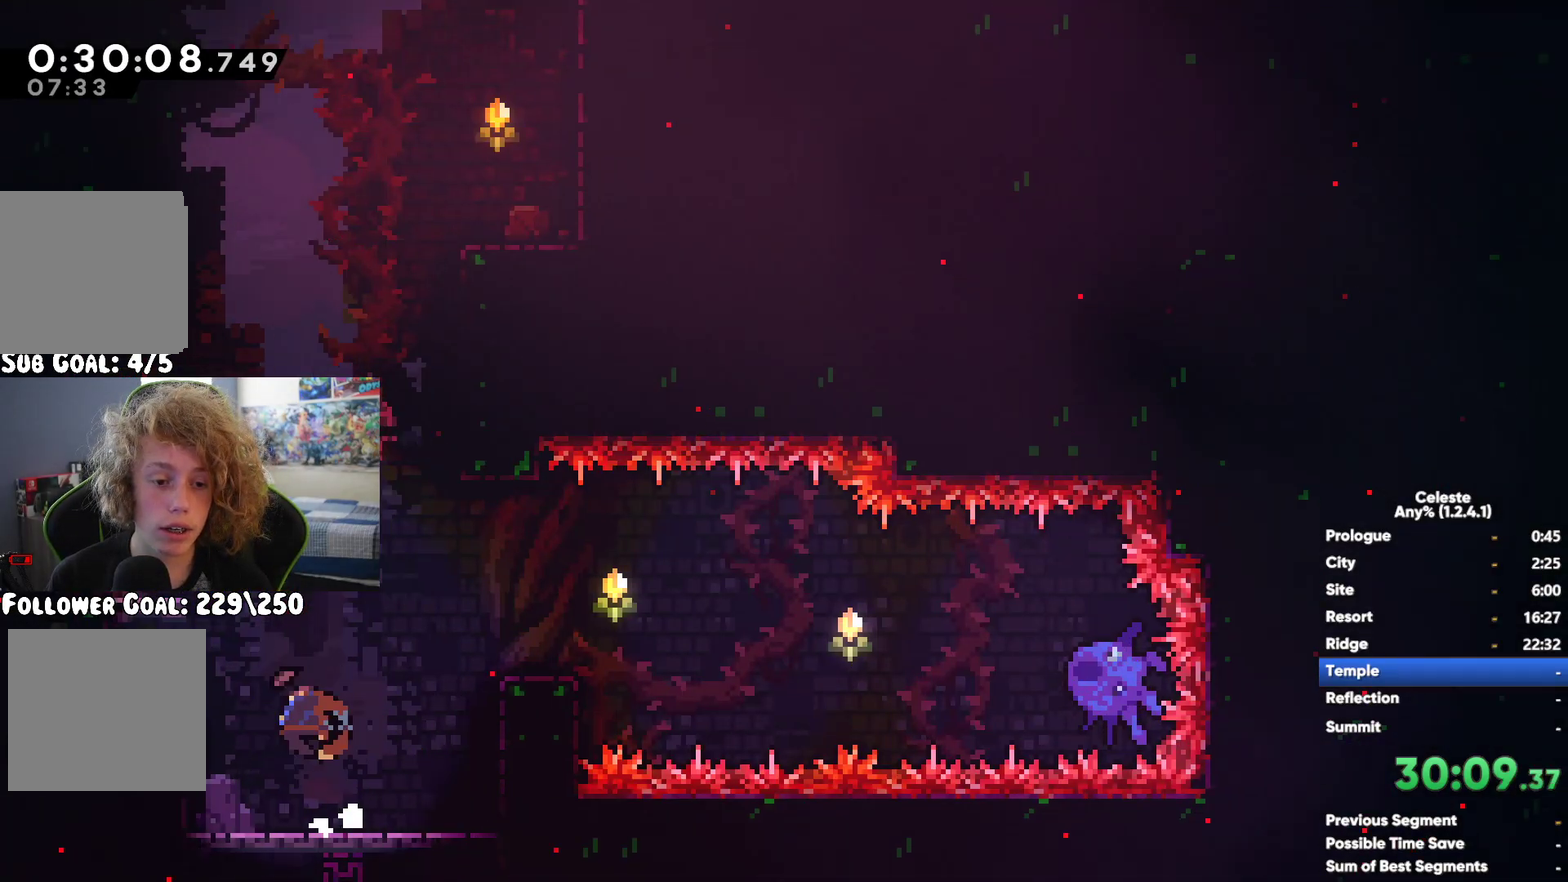
{"buttons": ["A", "R1"], "left_stick": "up-right", "right_stick": "center", "events": [[100, "A", "up"], [150, "X", "down"], [283, "X", "up"], [383, "R1", "down"], [417, "A", "down"]]}
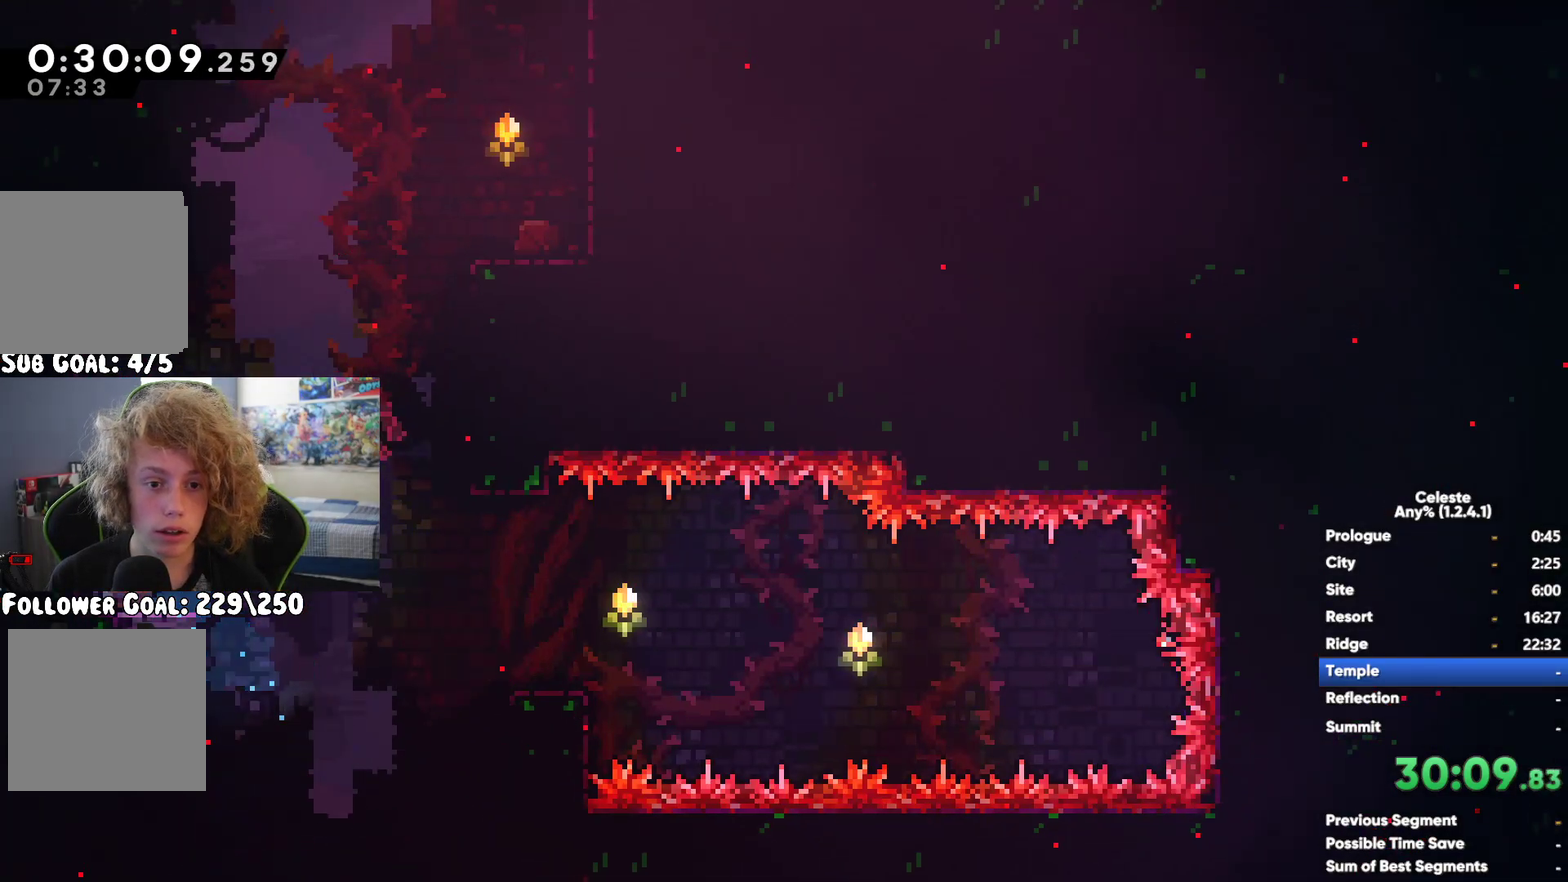
{"buttons": ["A"], "left_stick": "left", "right_stick": "center", "events": [[67, "A", "up"], [300, "left_stick", "right"], [333, "R1", "up"], [367, "left_stick", "left"], [433, "A", "down"]]}
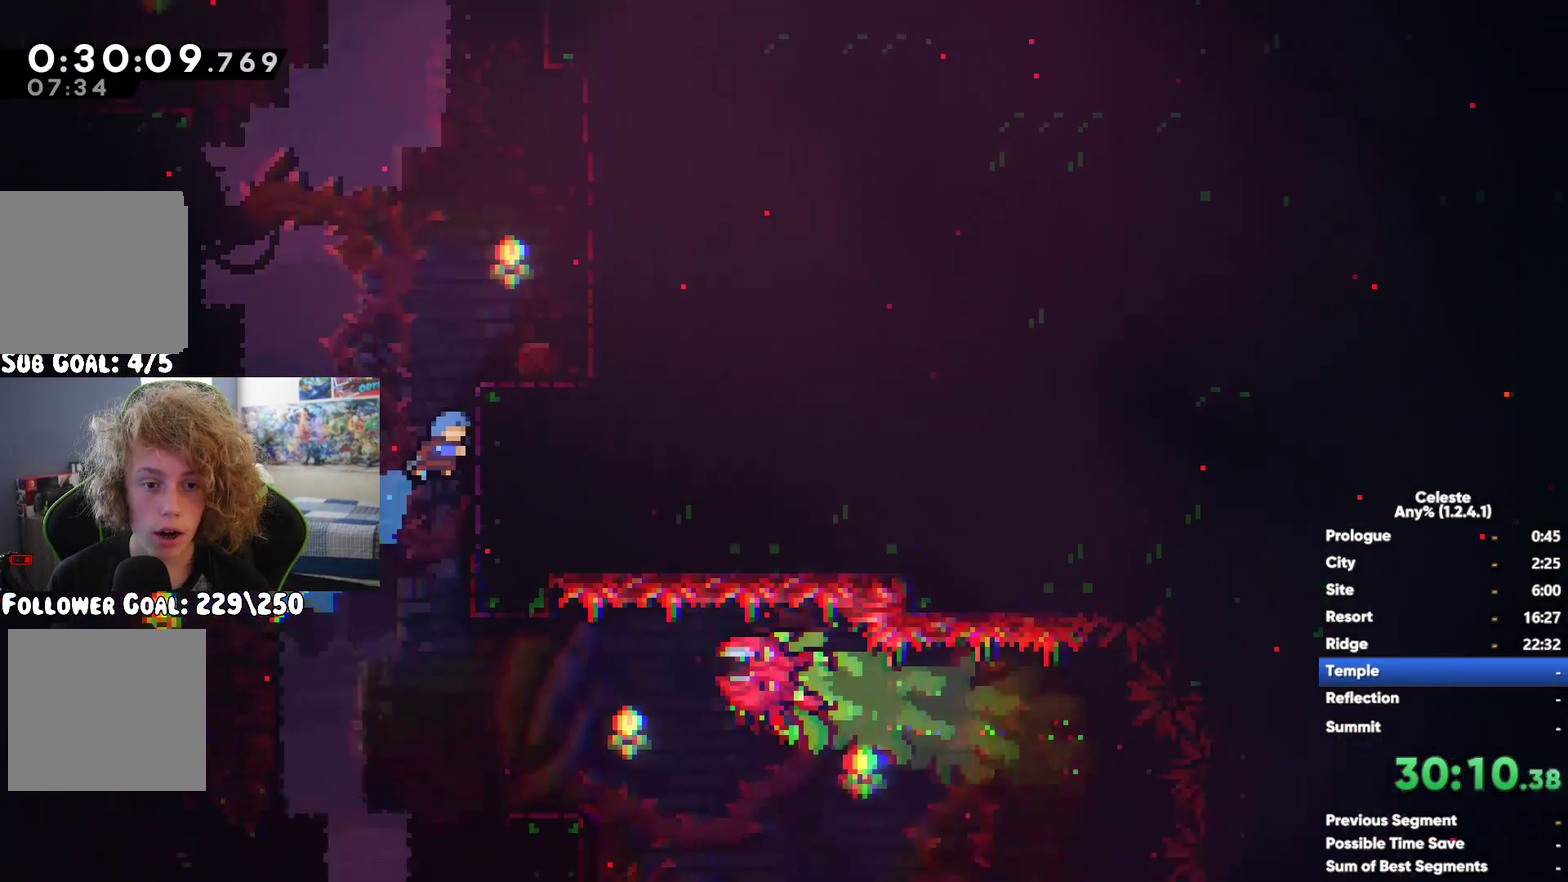
{"buttons": [], "left_stick": "up-left", "right_stick": "center", "events": [[50, "left_stick", "up-left"], [150, "A", "up"], [250, "X", "down"], [383, "X", "up"]]}
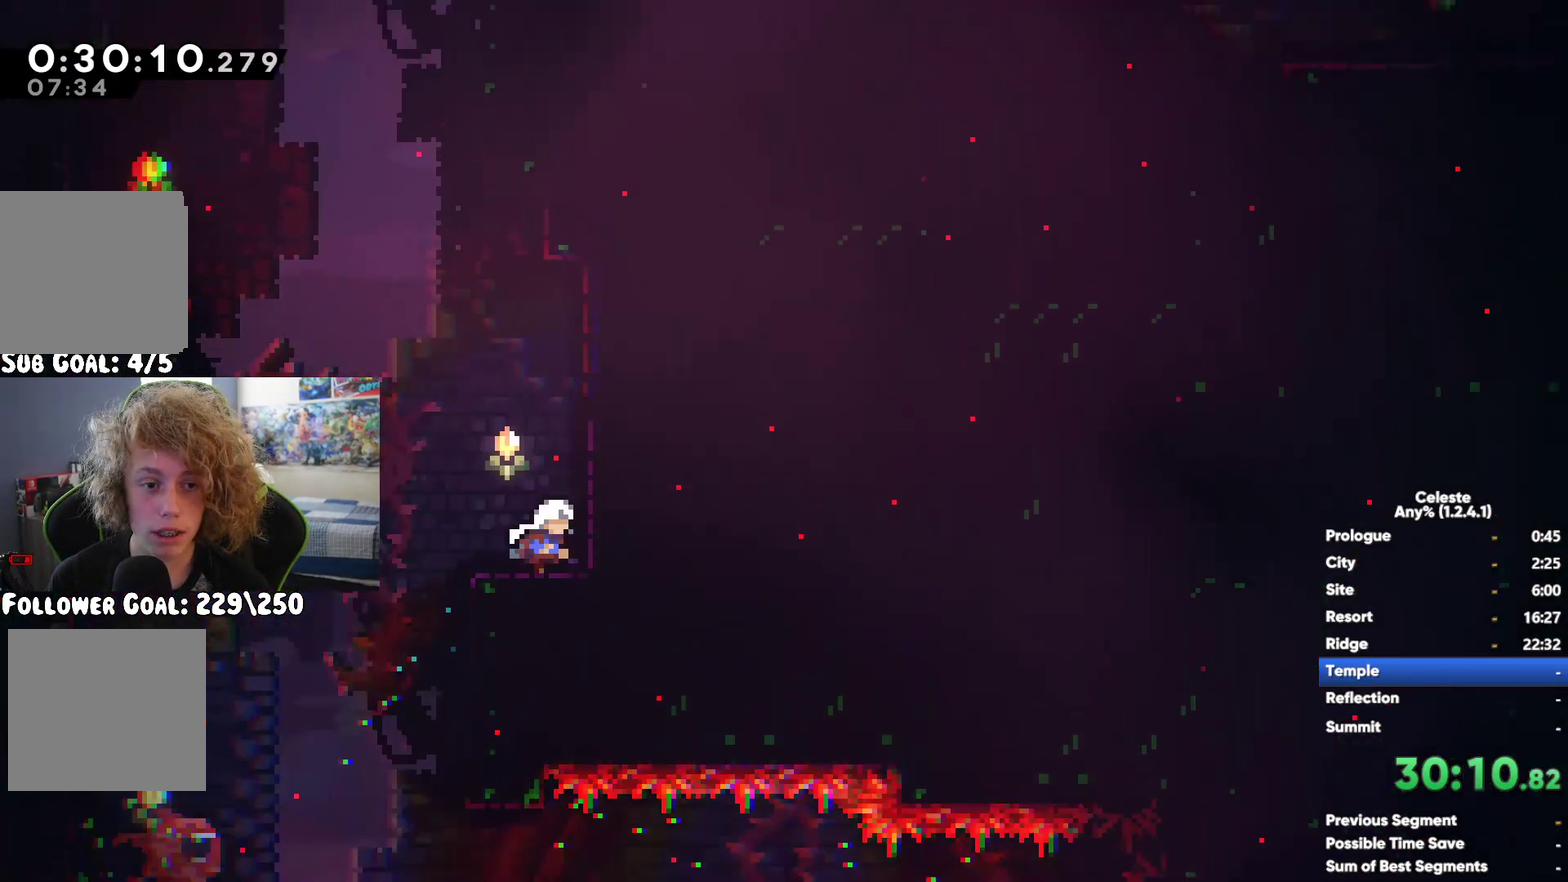
{"buttons": [], "left_stick": "up-right", "right_stick": "center", "events": [[17, "R1", "down"], [283, "R1", "up"], [283, "left_stick", "center"], [383, "left_stick", "right"], [500, "left_stick", "up-right"]]}
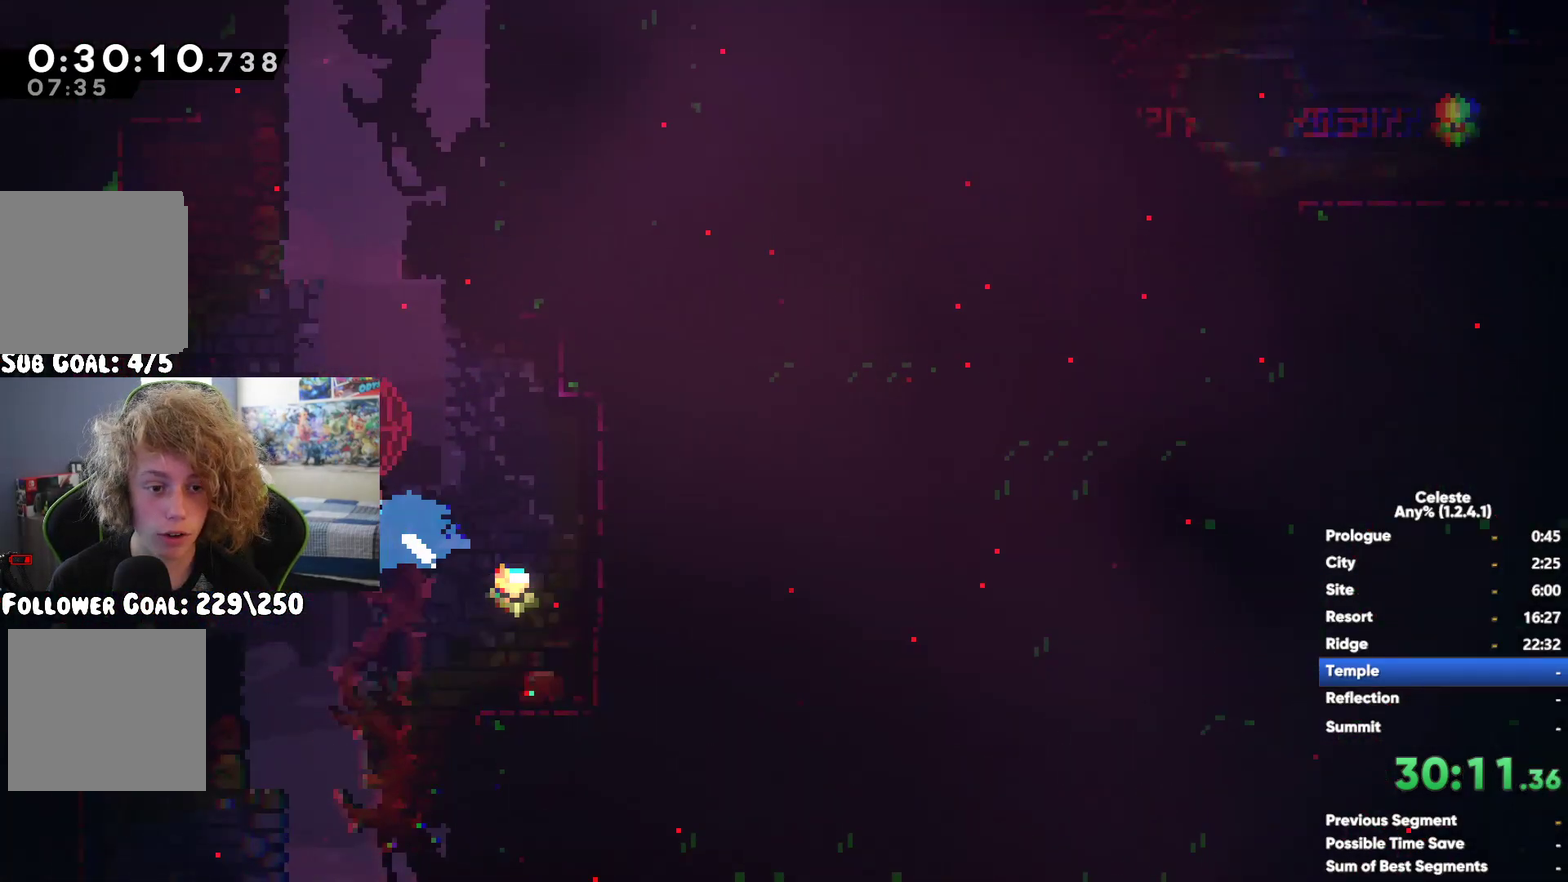
{"buttons": ["R1"], "left_stick": "up-right", "right_stick": "center", "events": [[50, "A", "down"], [233, "A", "up"], [283, "X", "down"], [450, "X", "up"], [500, "R1", "down"]]}
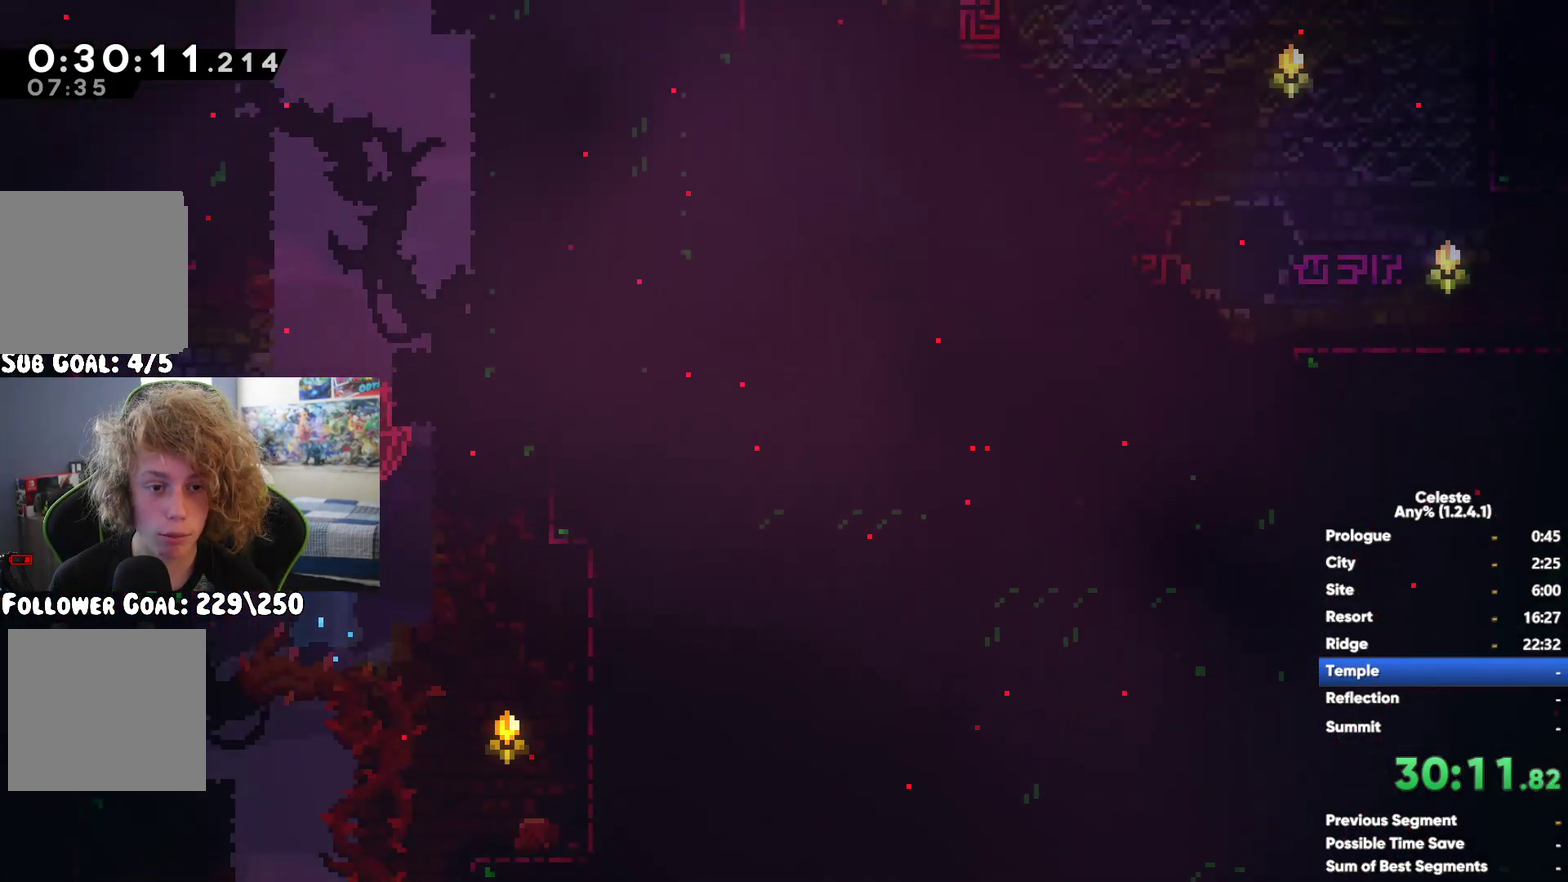
{"buttons": ["A", "R1"], "left_stick": "up-left", "right_stick": "center", "events": [[100, "A", "down"], [200, "A", "up"], [267, "A", "down"], [317, "left_stick", "up"], [367, "A", "up"], [433, "A", "down"], [450, "left_stick", "up-left"]]}
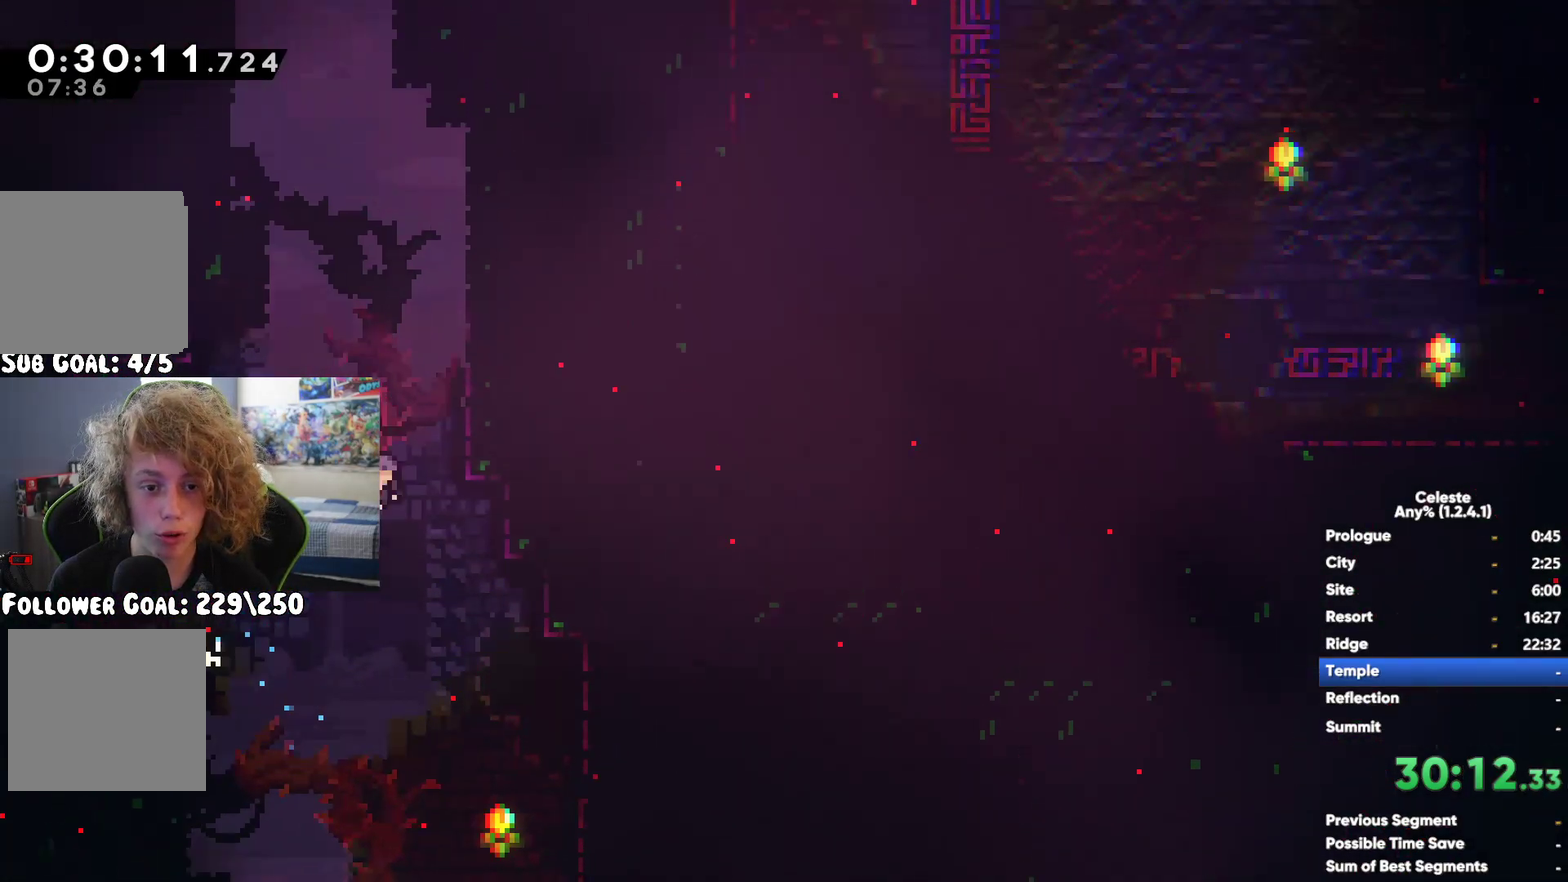
{"buttons": ["A", "R1"], "left_stick": "up-left", "right_stick": "center", "events": [[100, "left_stick", "left"], [133, "A", "up"], [150, "left_stick", "up-left"], [267, "R1", "up"], [300, "X", "down"], [383, "R1", "down"], [400, "X", "up"], [500, "A", "down"]]}